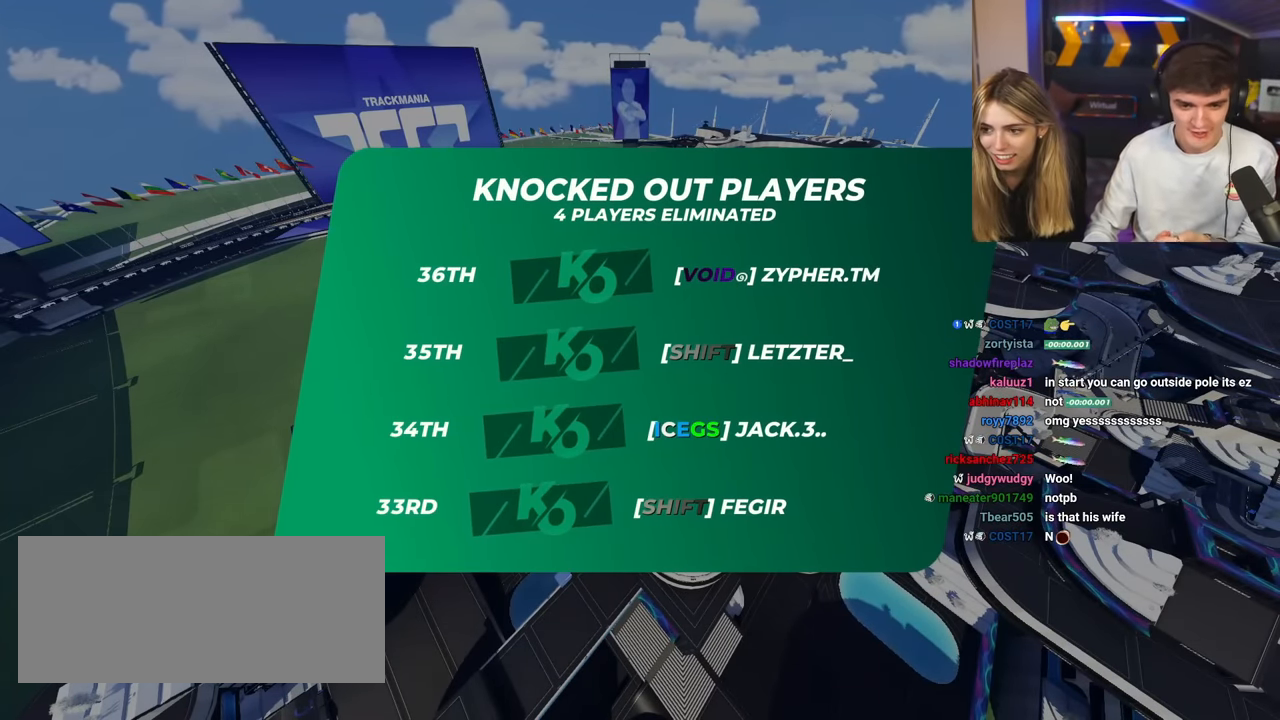
Gameplay with keyboard; each line is a JSON object with the keys held at the frame after it. "events" lists presses ("down") and releases ("up") of "brake", "down", "left", "right" and "up" between this image and that frame as [ms after this image, input, new state], when the widget could be followed in between. No other keys are recorded. Mouse input is not recorded. Key names are as the overlay labels them; some are game actions (e.g. jump) rather than physical keys.
{"keys": ["up"], "events": [[67, "up", "down"], [117, "up", "up"], [167, "up", "down"]]}
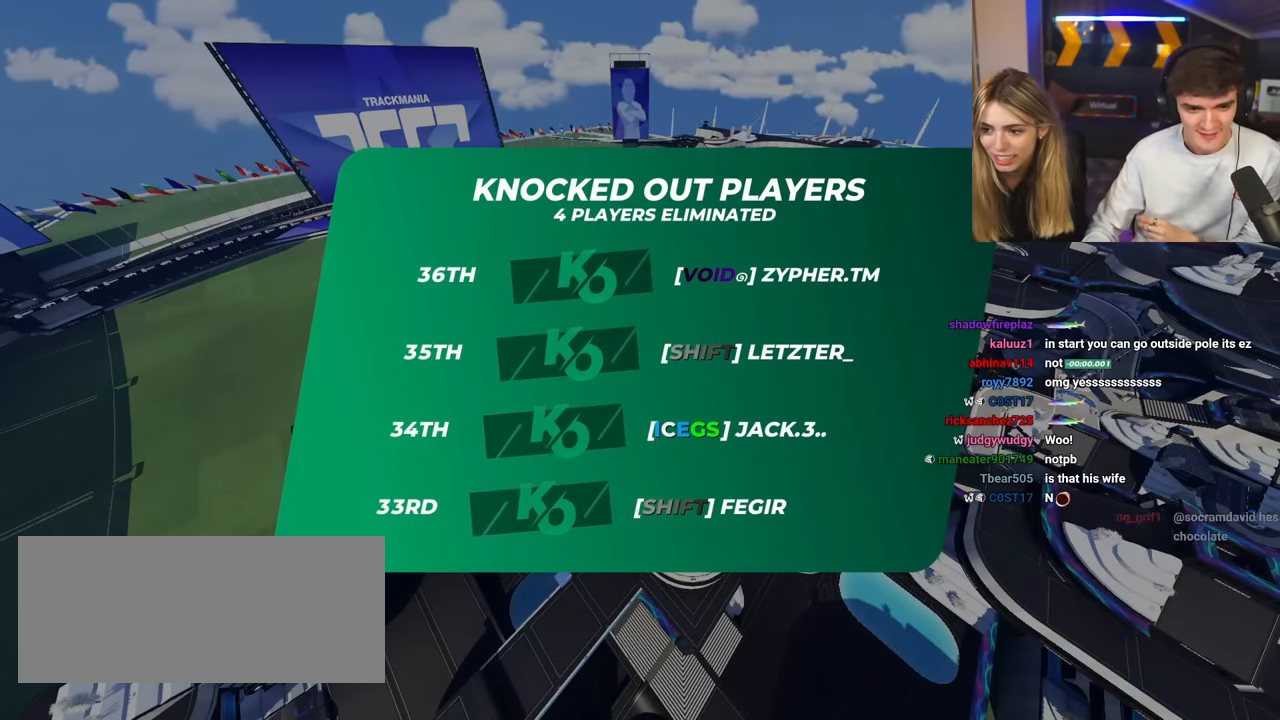
{"keys": ["up"], "events": []}
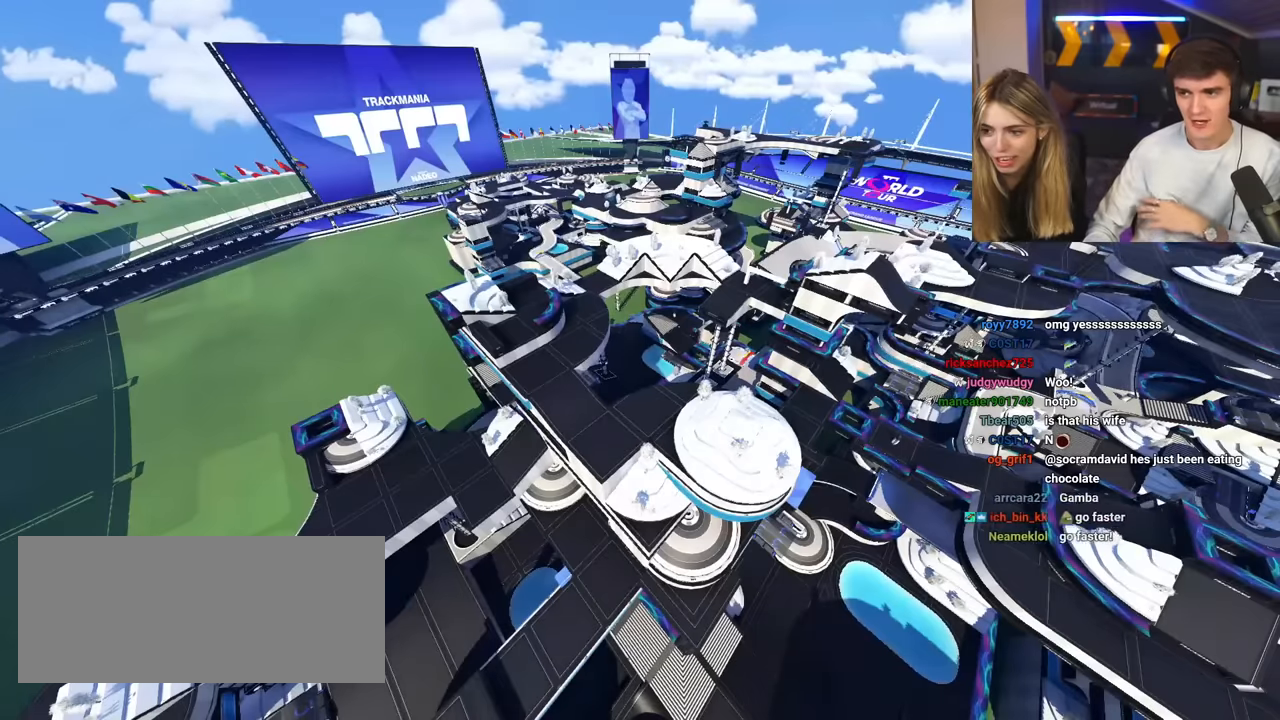
{"keys": ["up"], "events": []}
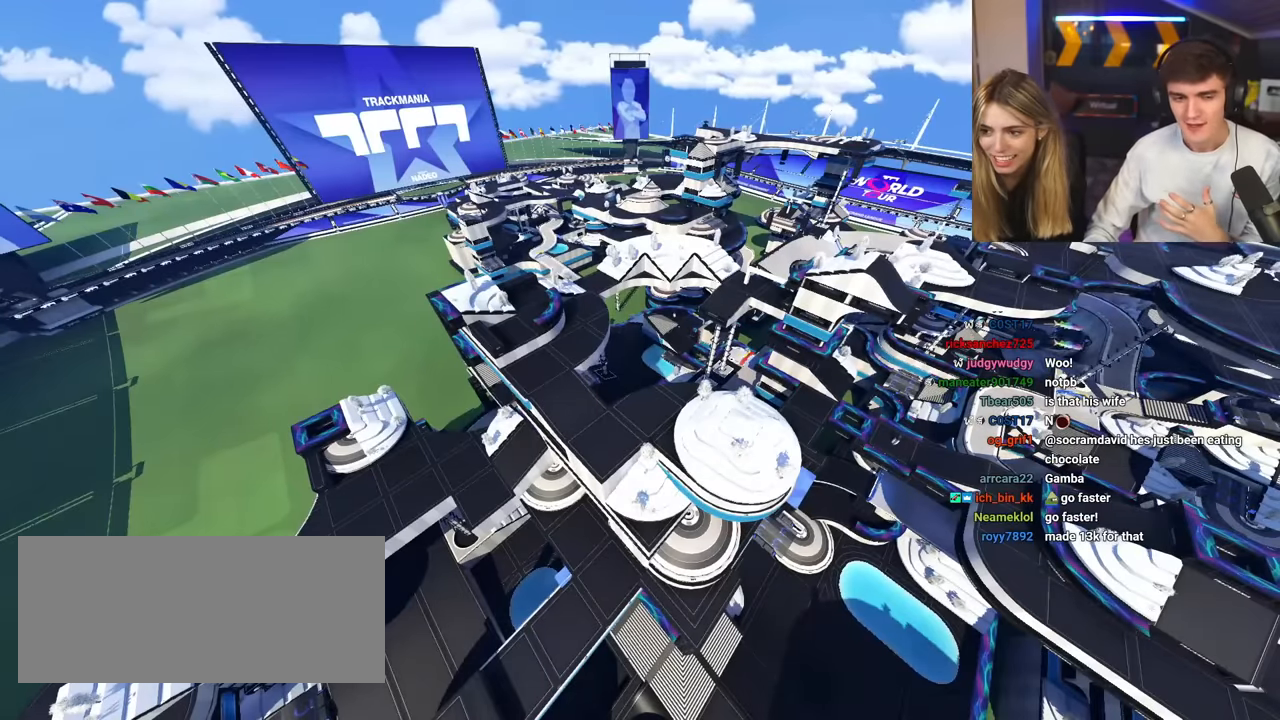
{"keys": ["up"], "events": []}
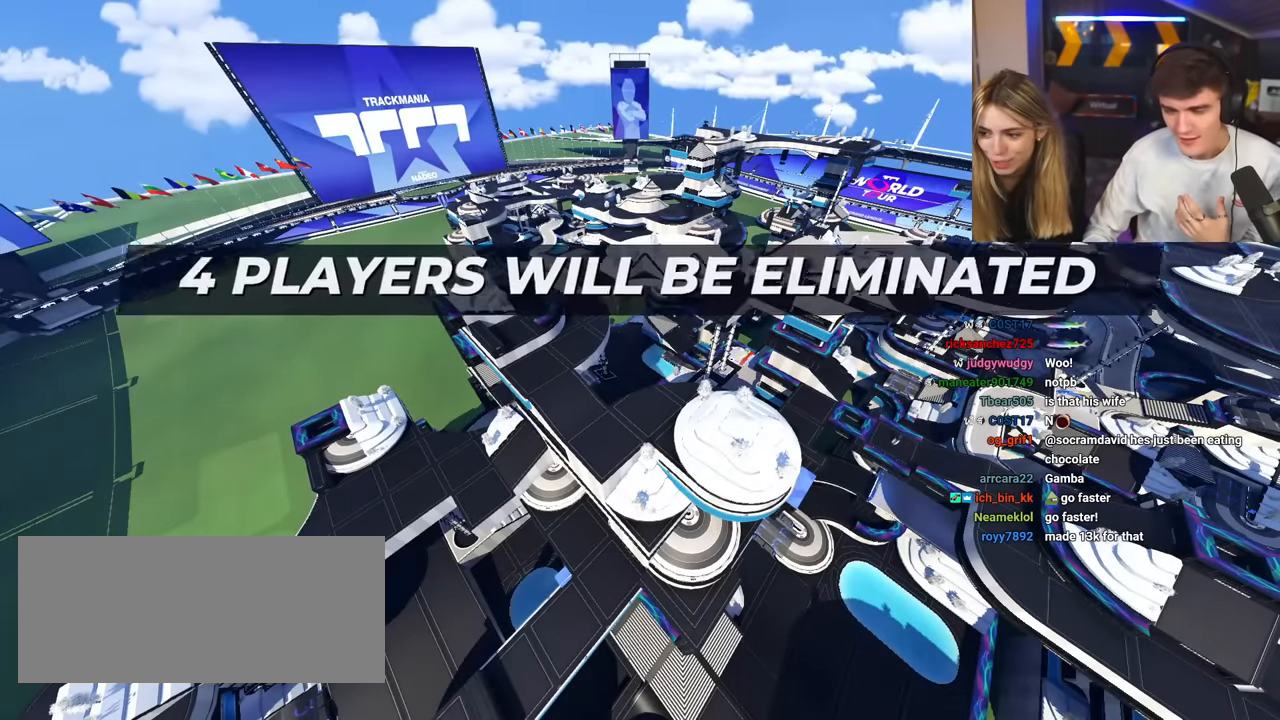
{"keys": ["up"], "events": []}
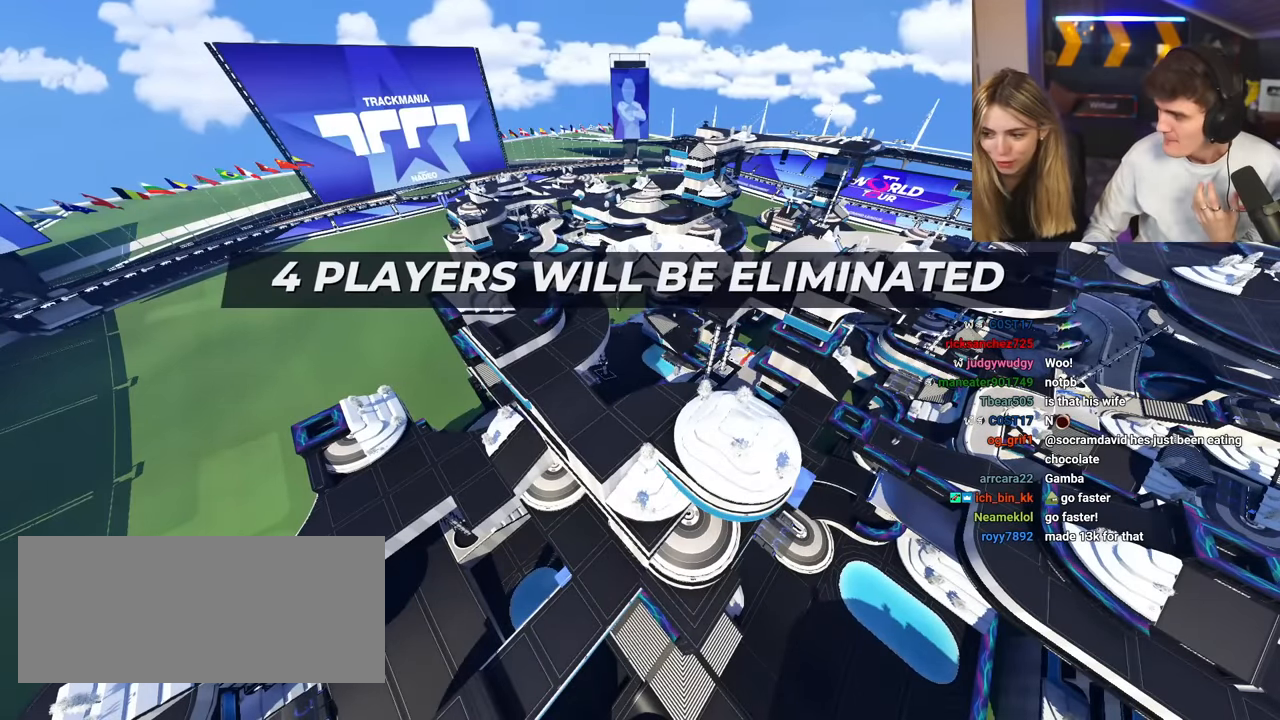
{"keys": ["up"], "events": []}
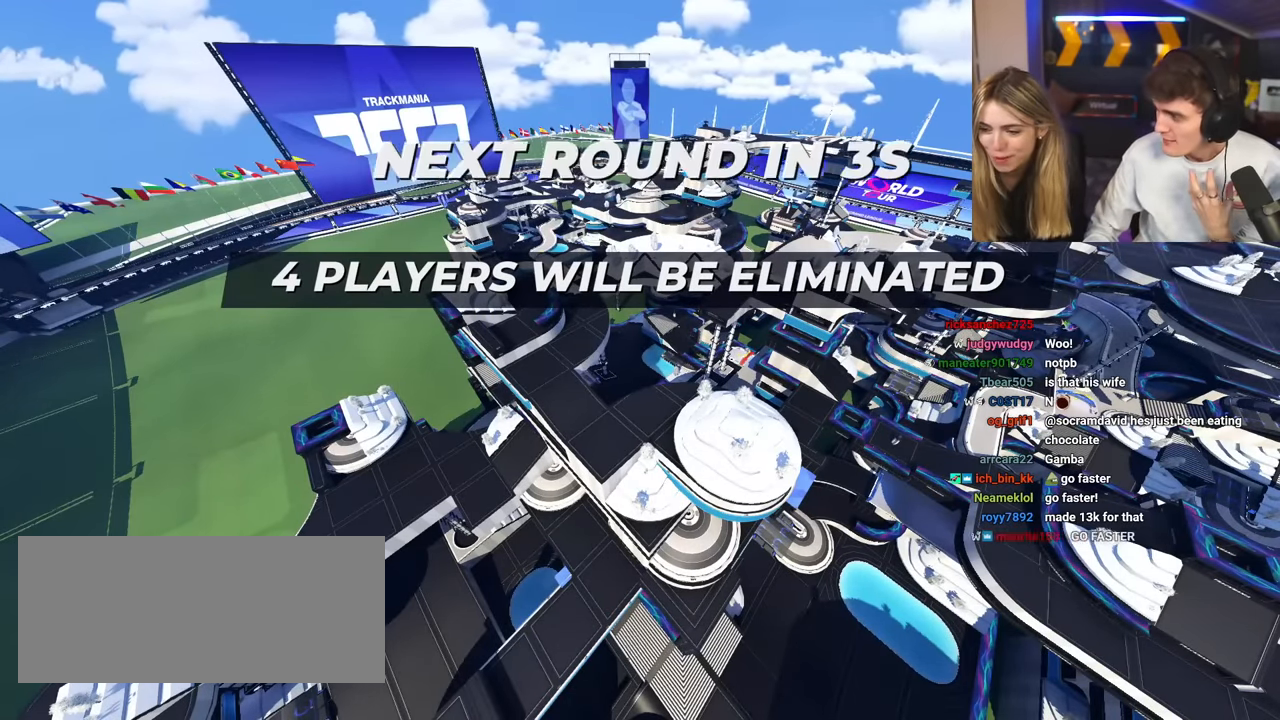
{"keys": ["up"], "events": []}
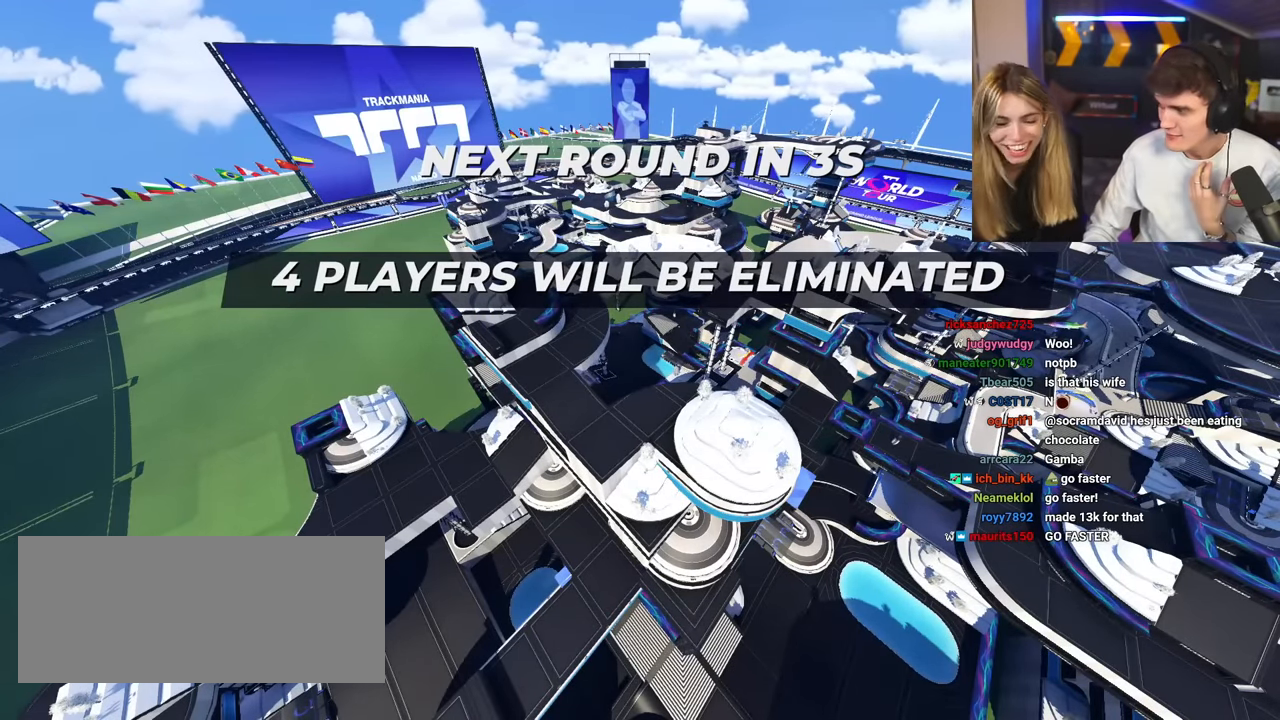
{"keys": ["up"], "events": []}
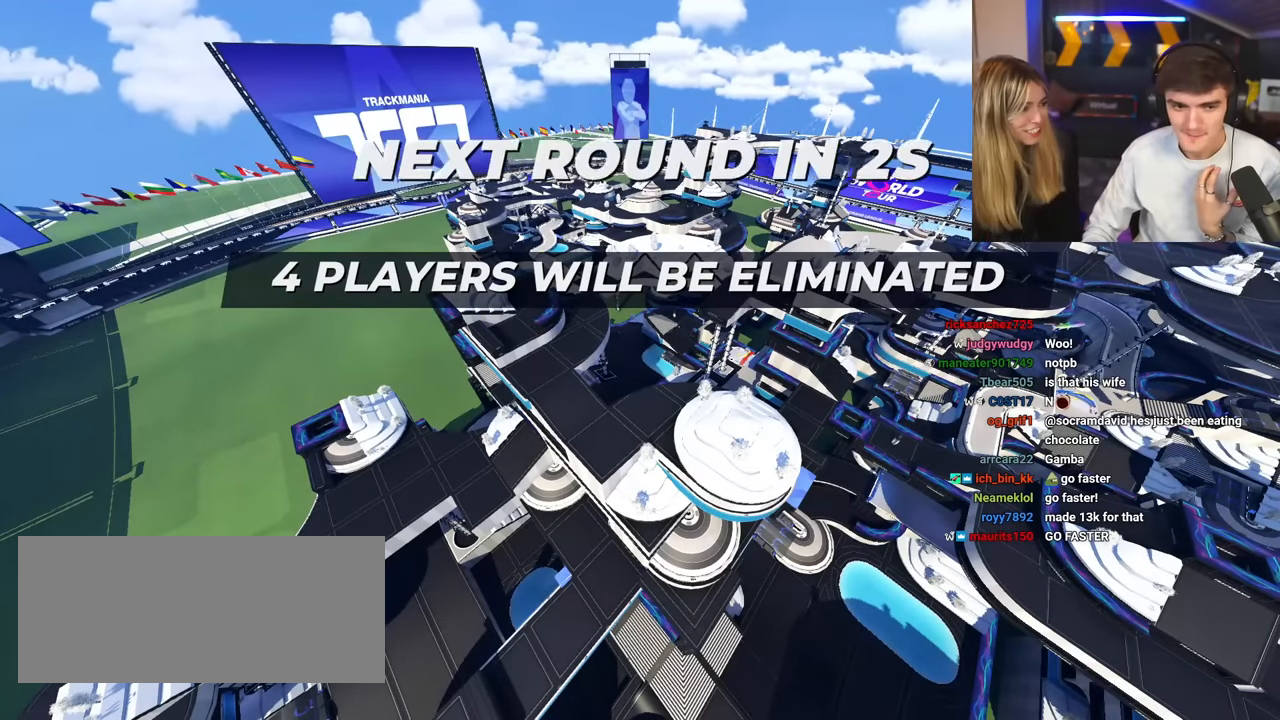
{"keys": ["up"], "events": []}
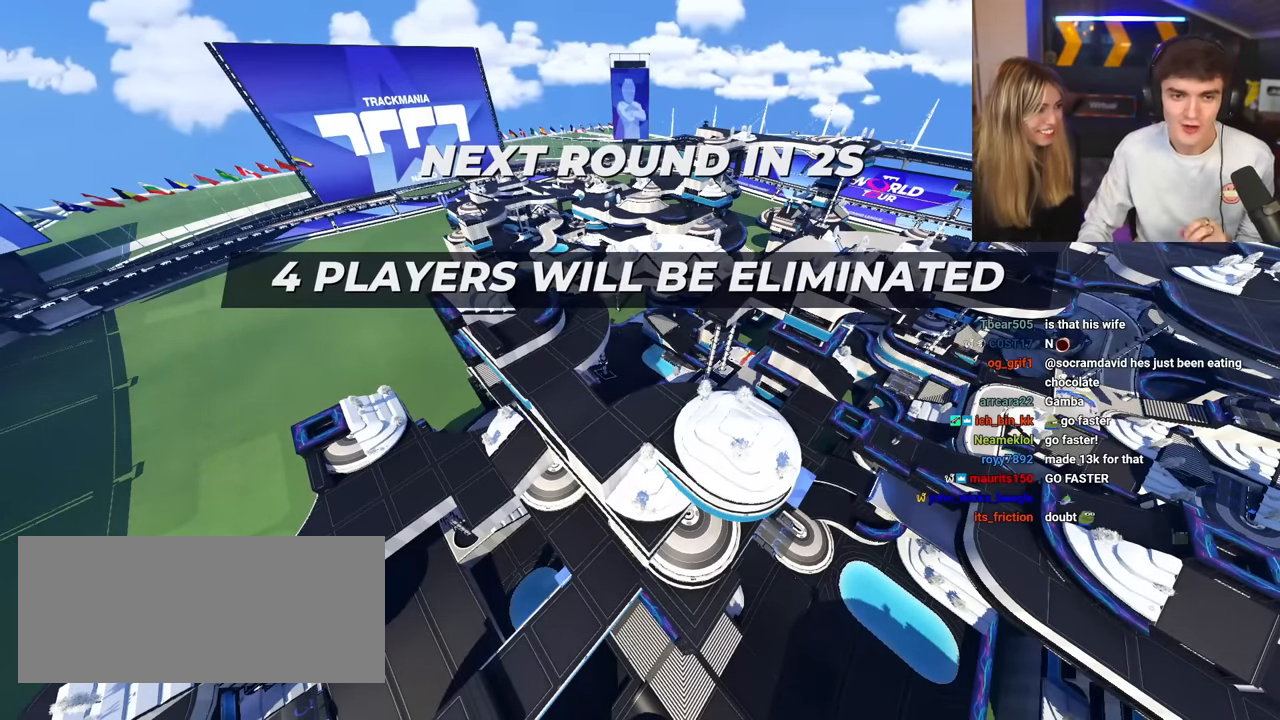
{"keys": ["up"], "events": []}
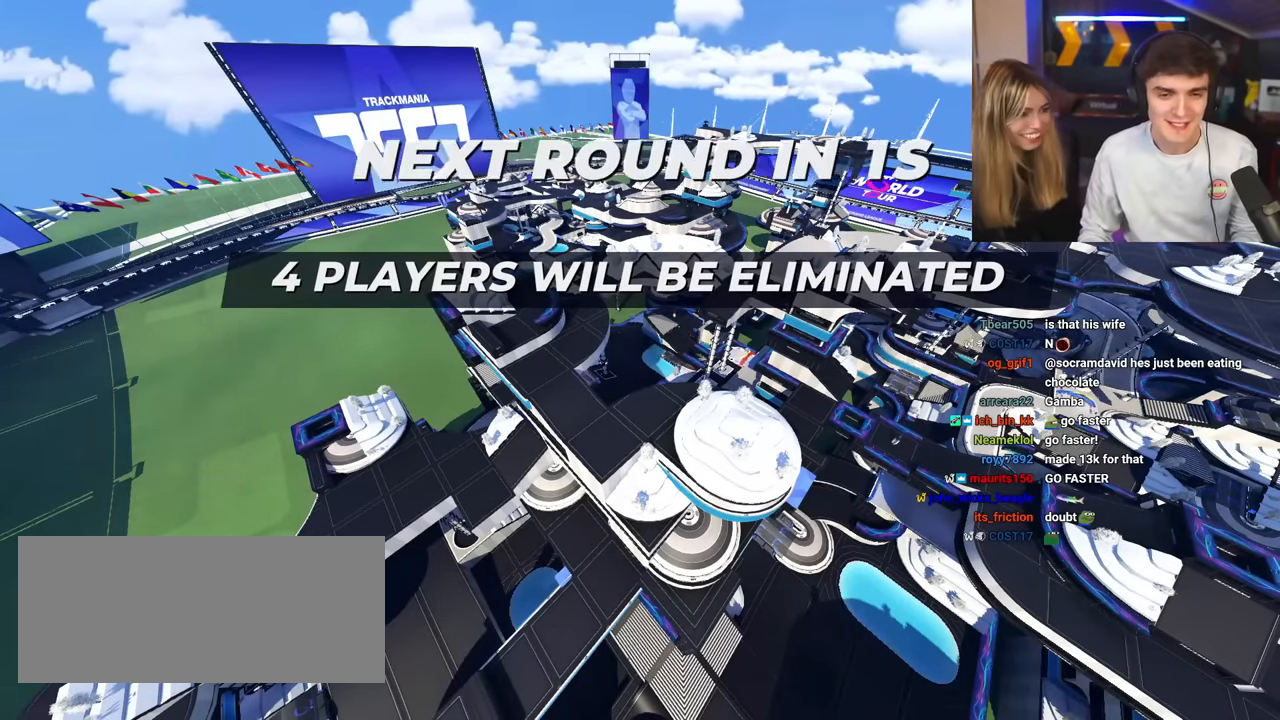
{"keys": ["up"], "events": []}
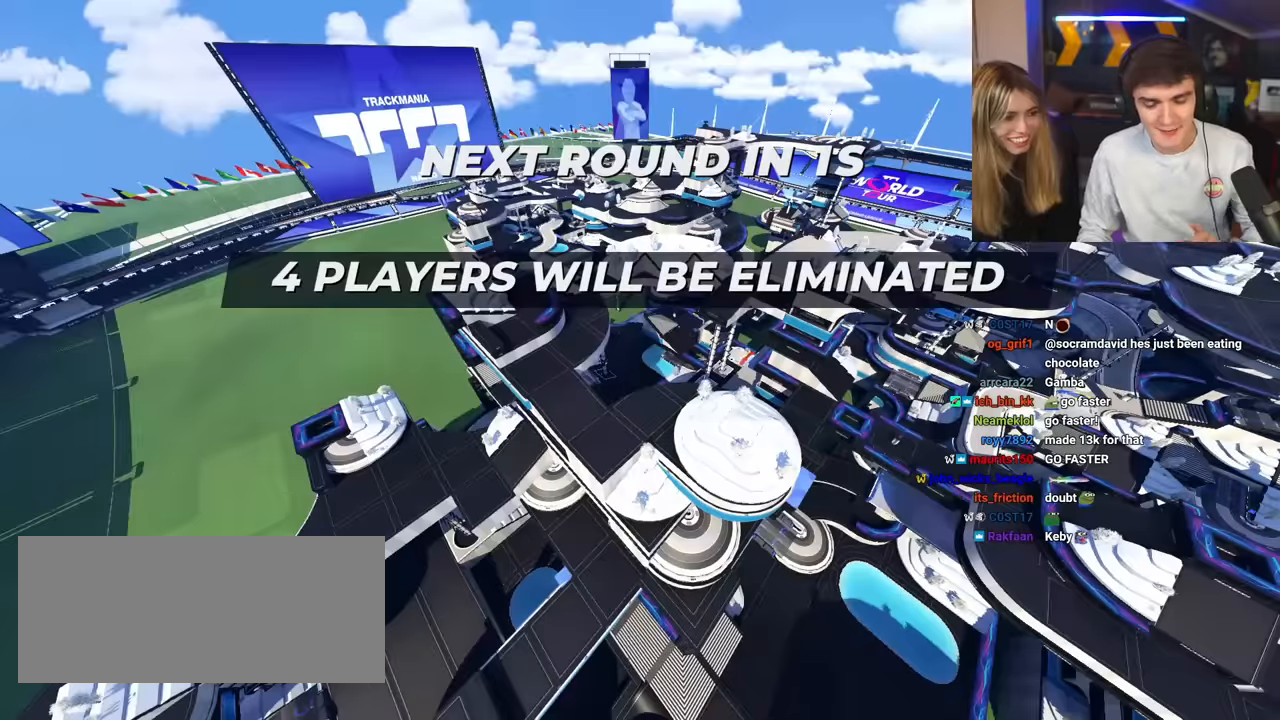
{"keys": ["up"], "events": []}
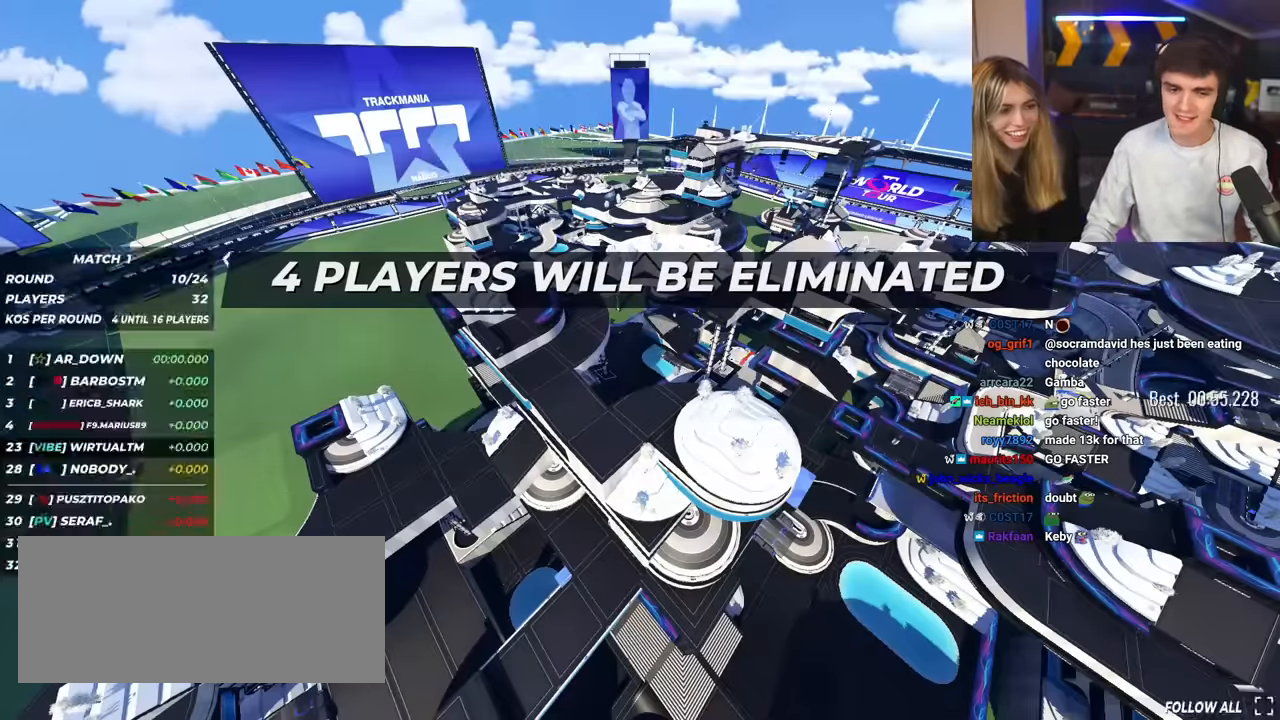
{"keys": ["up"], "events": []}
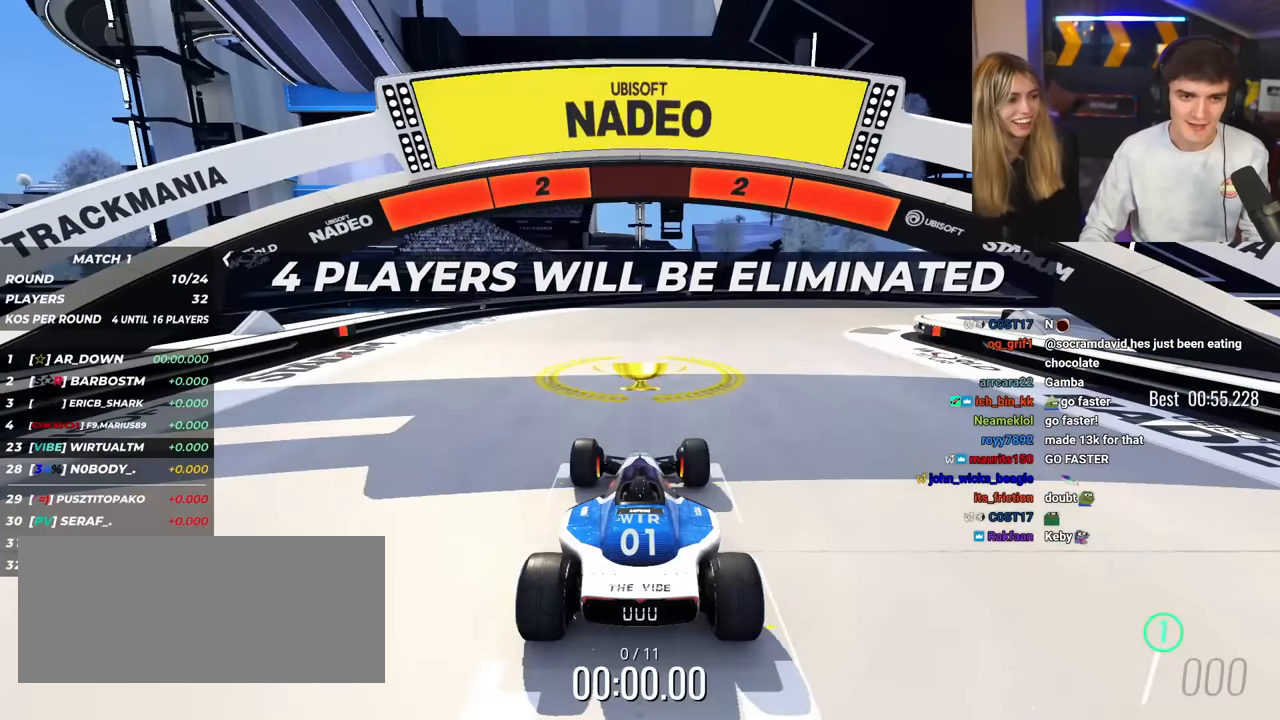
{"keys": ["up"], "events": []}
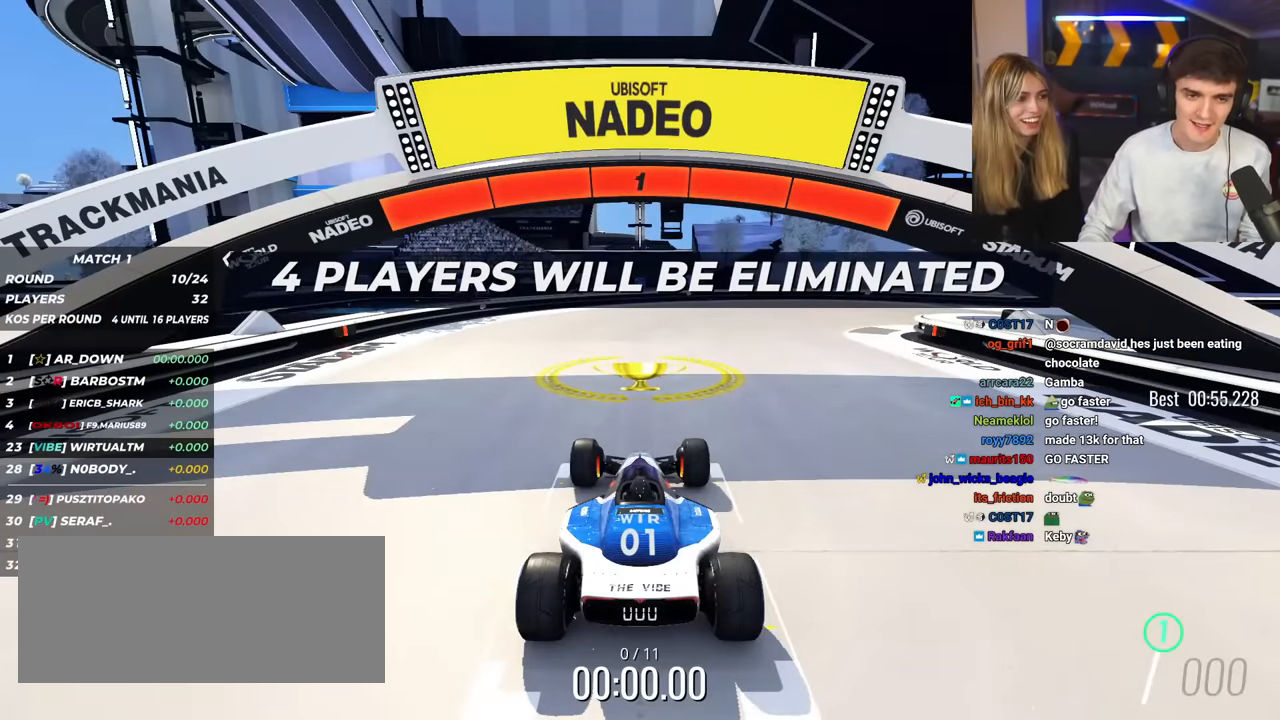
{"keys": ["up"], "events": []}
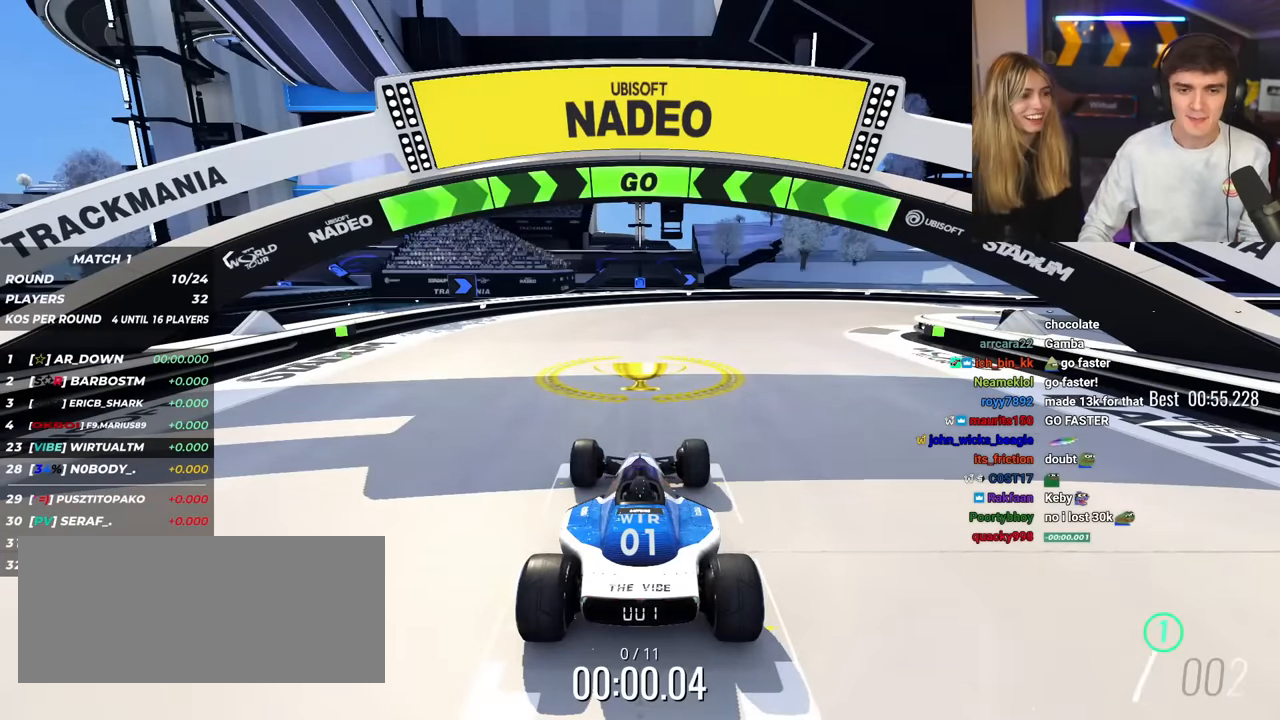
{"keys": ["right", "up"], "events": [[250, "right", "down"]]}
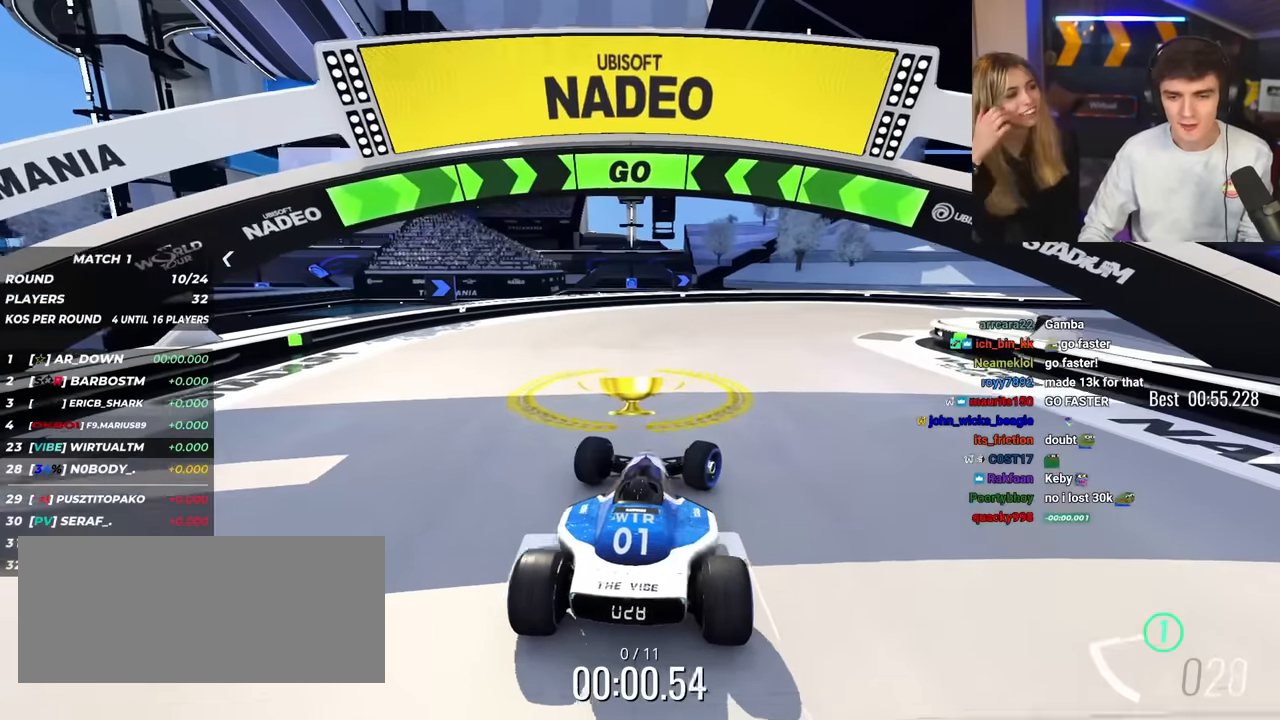
{"keys": ["right", "up"], "events": [[83, "right", "up"], [166, "right", "down"], [317, "right", "up"], [417, "right", "down"]]}
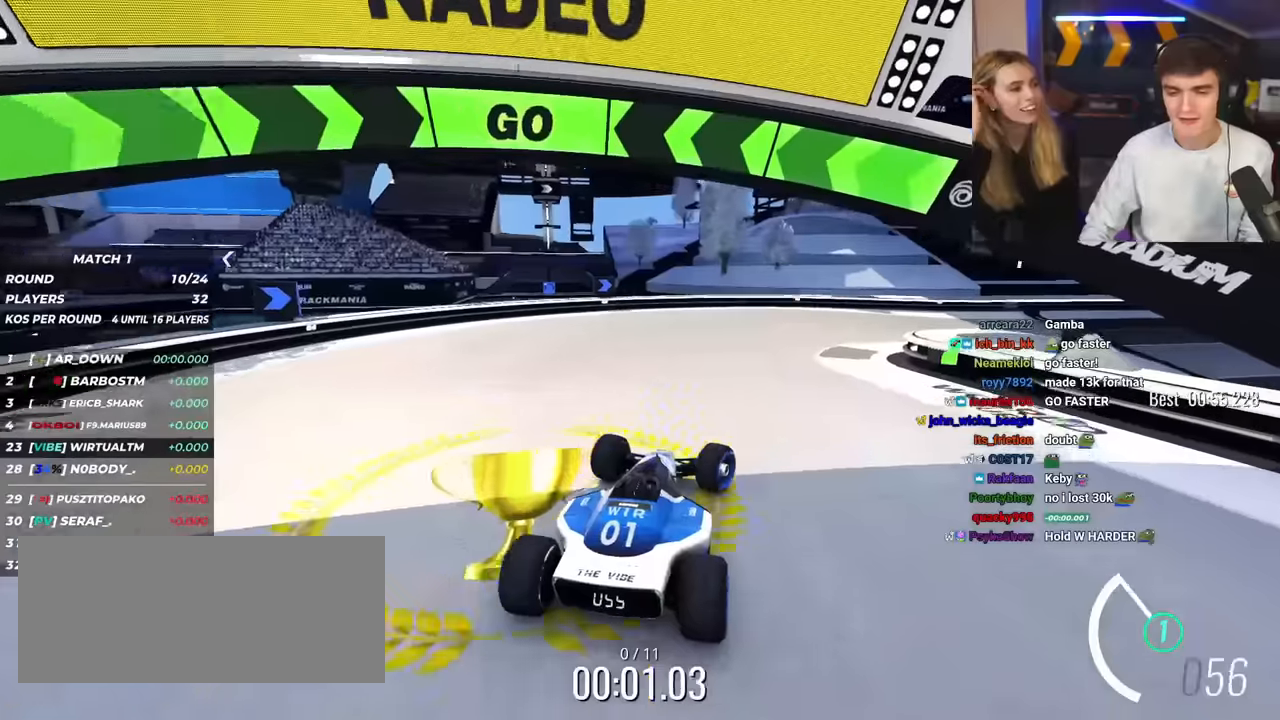
{"keys": ["right", "up"], "events": [[50, "right", "up"], [150, "right", "down"], [234, "right", "up"], [367, "right", "down"]]}
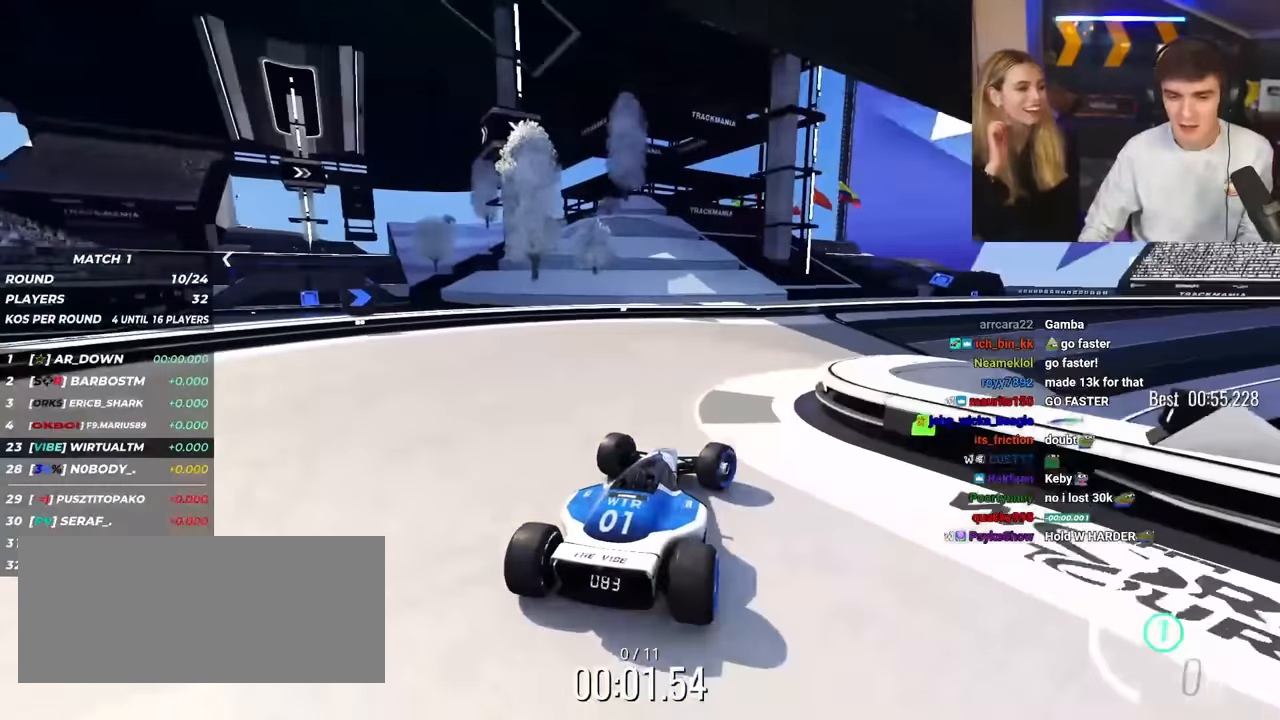
{"keys": ["up"], "events": [[16, "right", "up"], [116, "right", "down"], [233, "right", "up"], [333, "right", "down"], [417, "right", "up"]]}
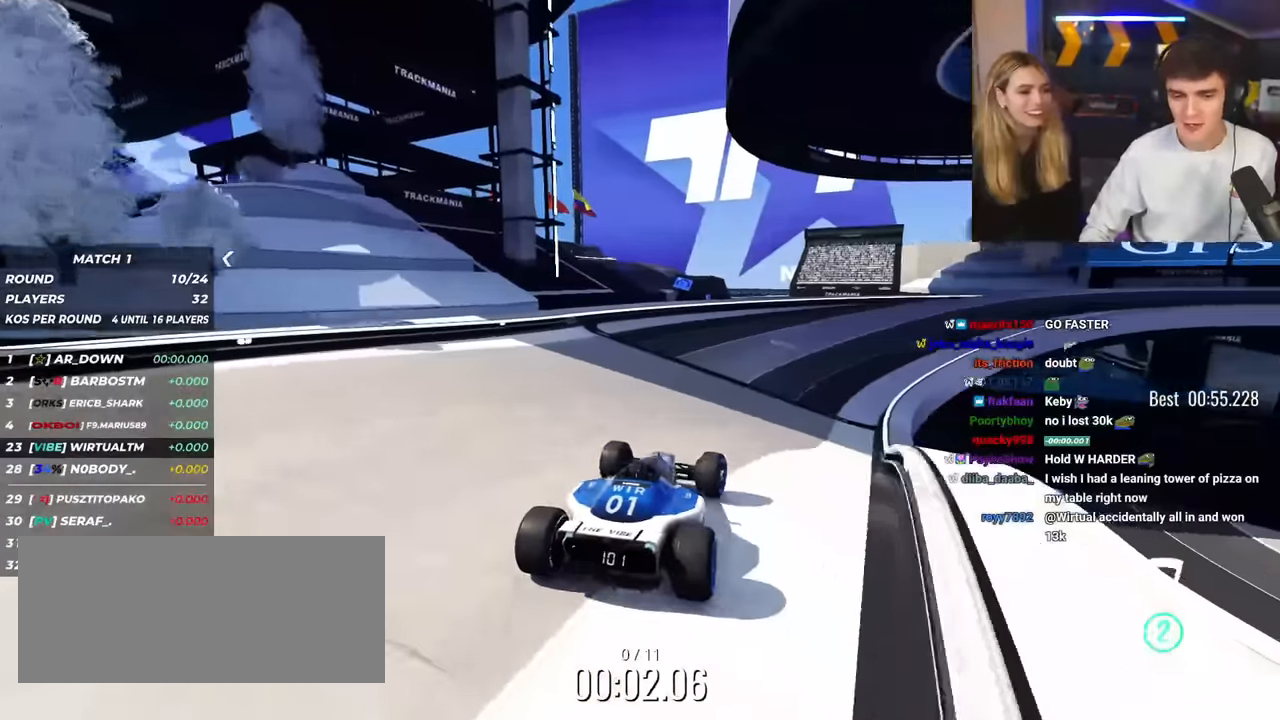
{"keys": ["up"], "events": [[167, "right", "down"], [300, "right", "up"]]}
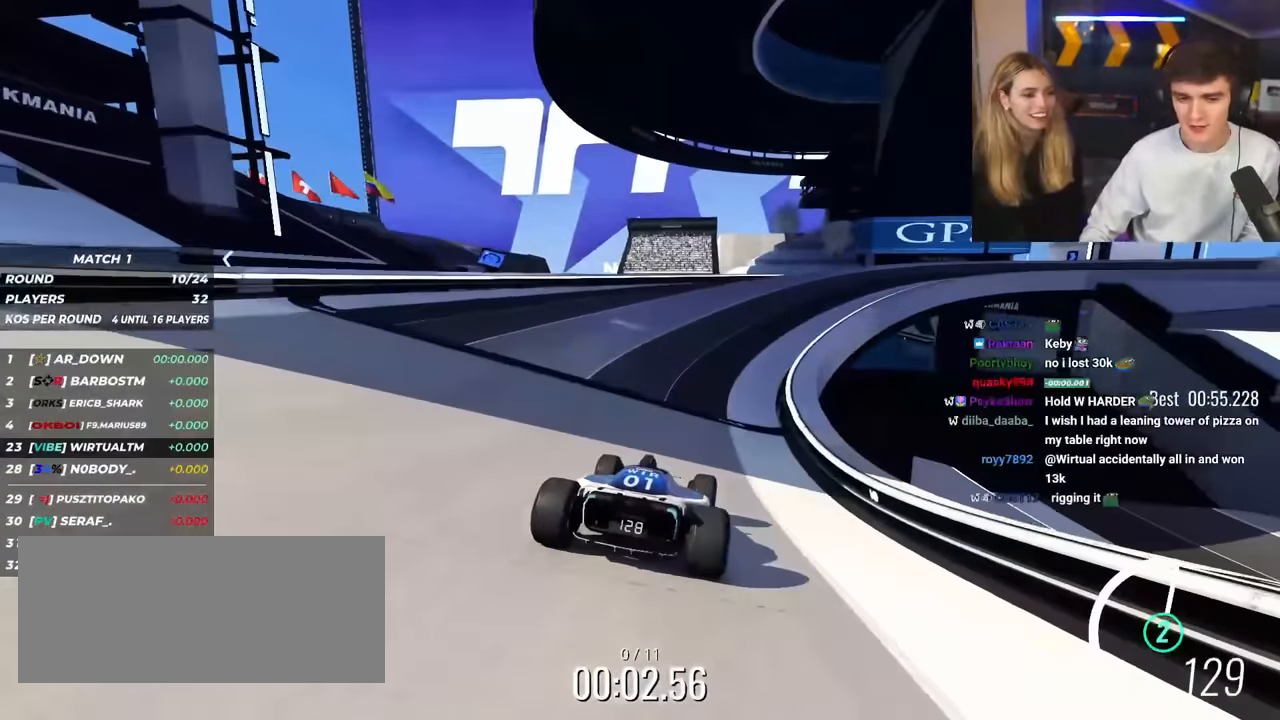
{"keys": ["up"], "events": [[267, "right", "down"], [400, "right", "up"]]}
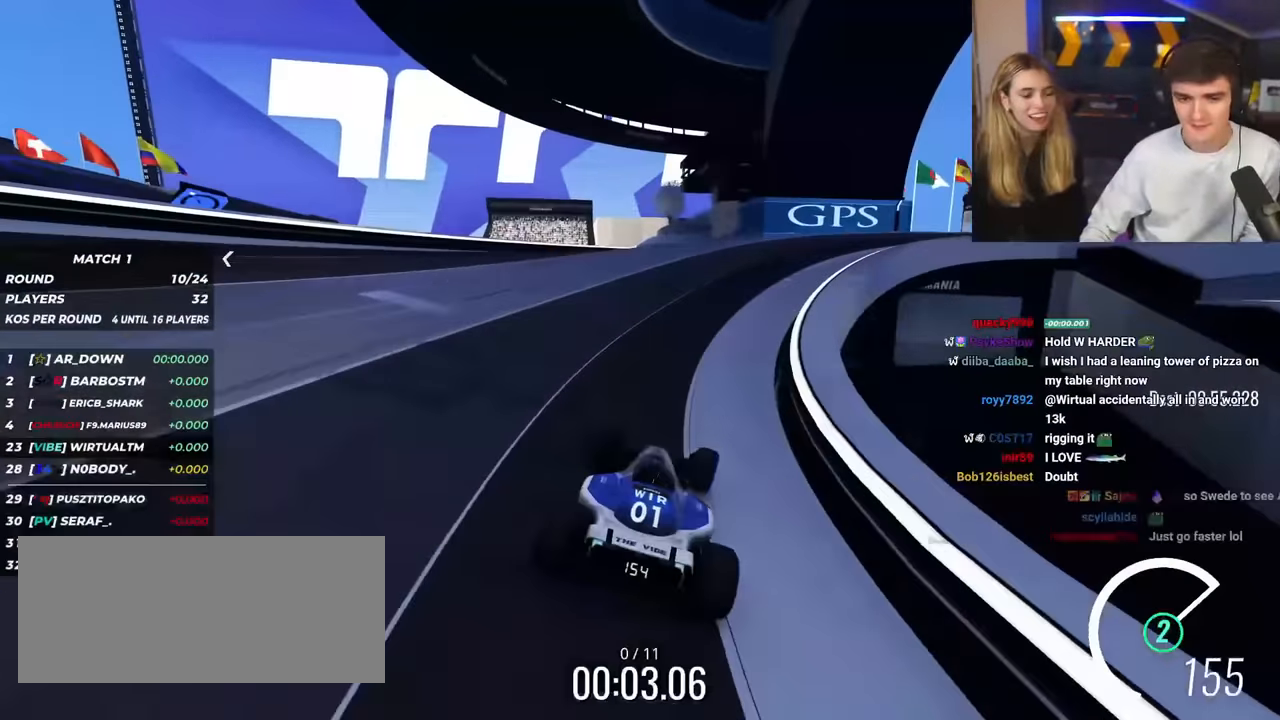
{"keys": ["right", "up"], "events": [[50, "right", "down"], [134, "right", "up"], [234, "right", "down"]]}
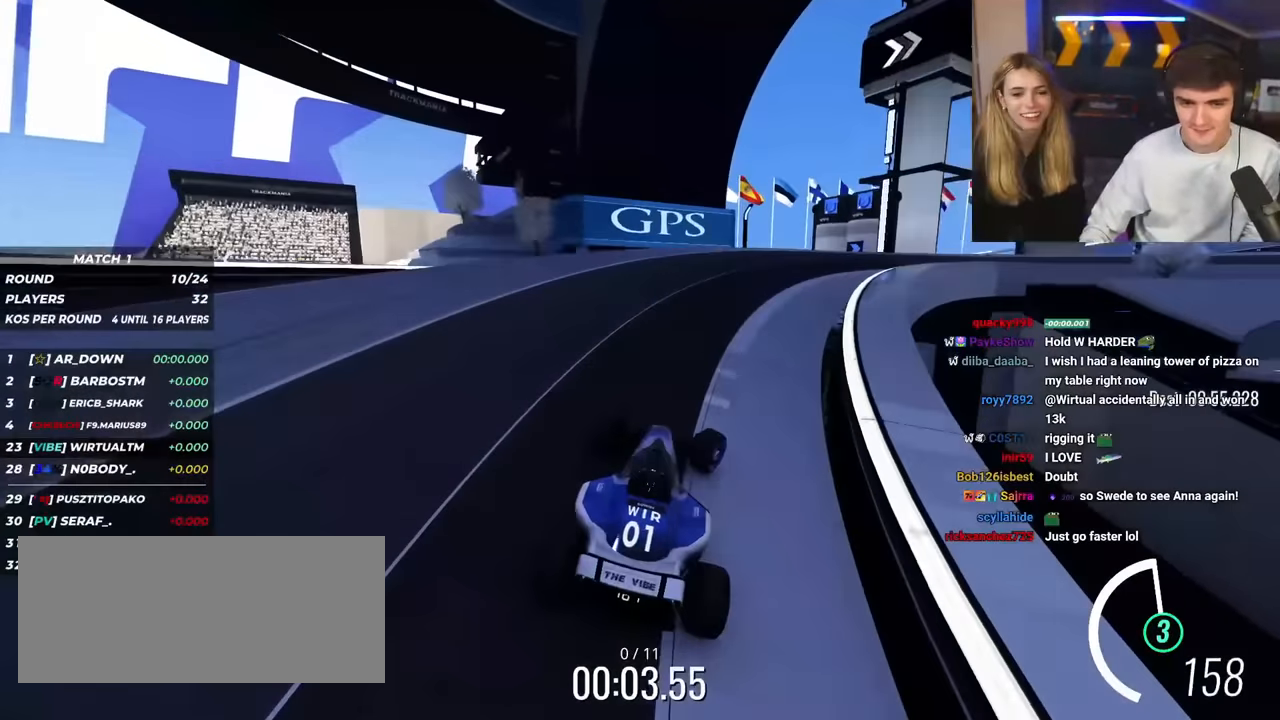
{"keys": ["right", "up"], "events": []}
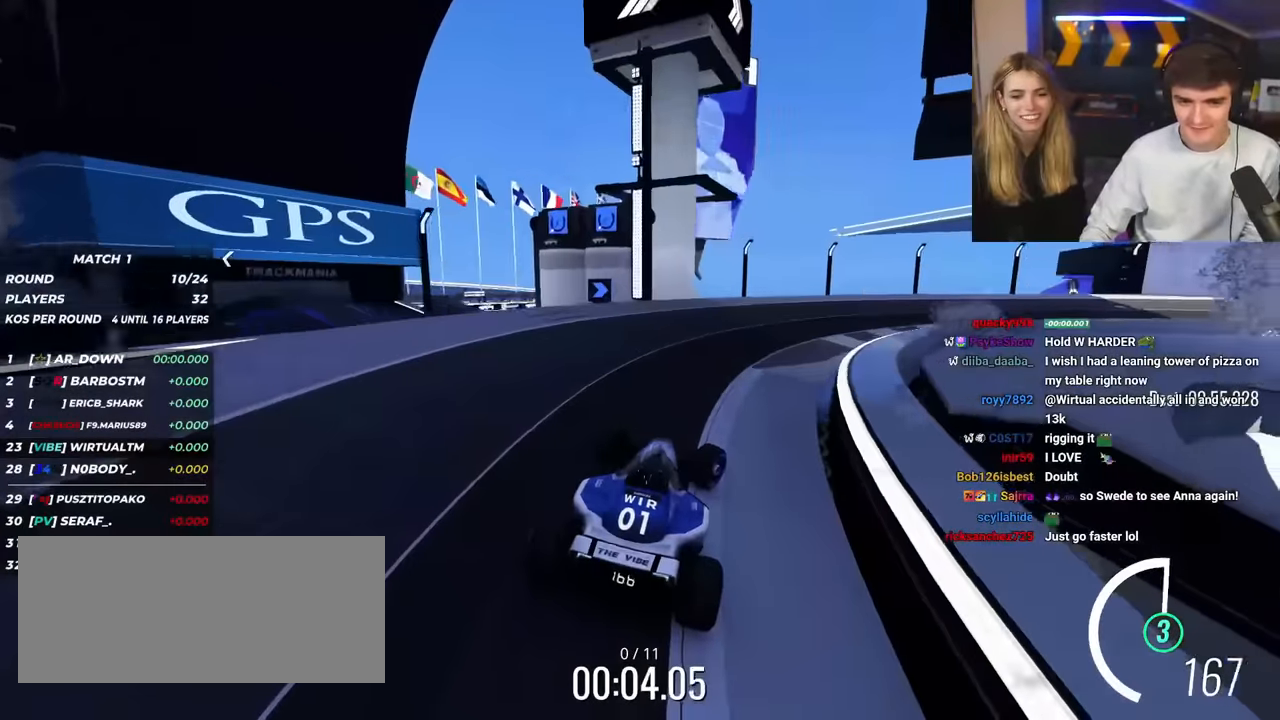
{"keys": ["right", "up"], "events": []}
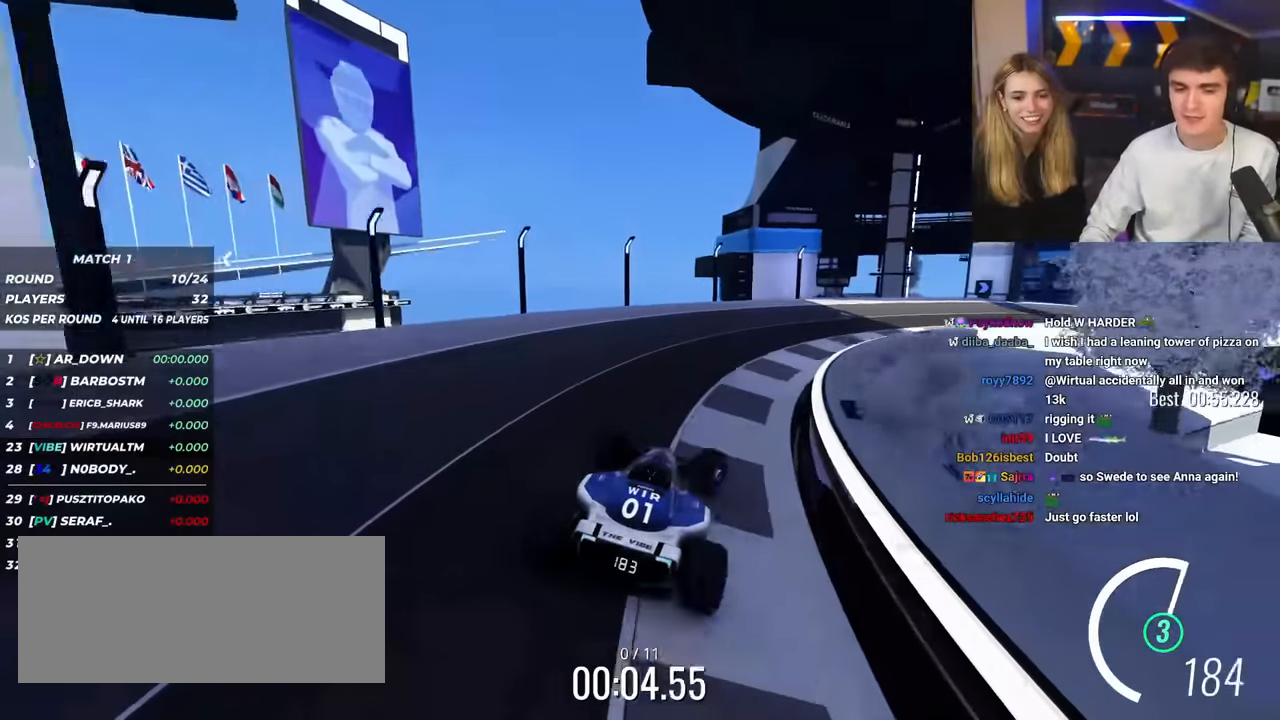
{"keys": ["right", "up"], "events": []}
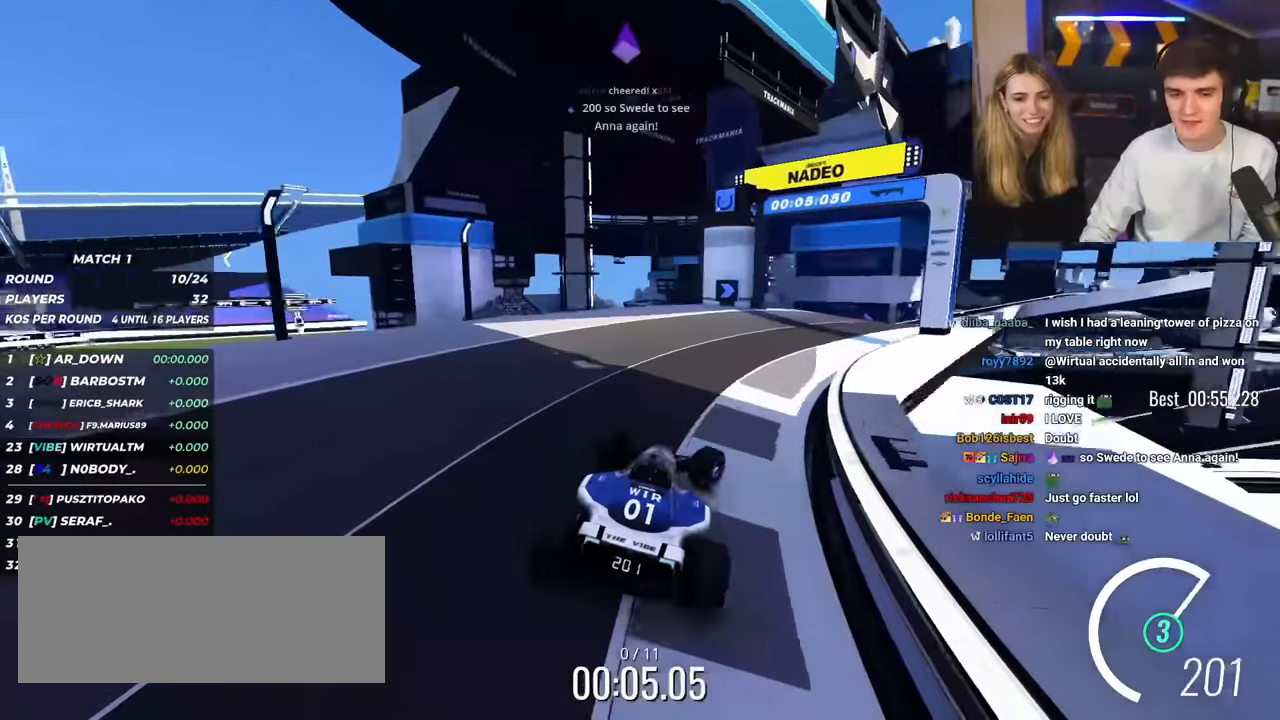
{"keys": ["right", "up"], "events": [[300, "right", "up"], [484, "right", "down"]]}